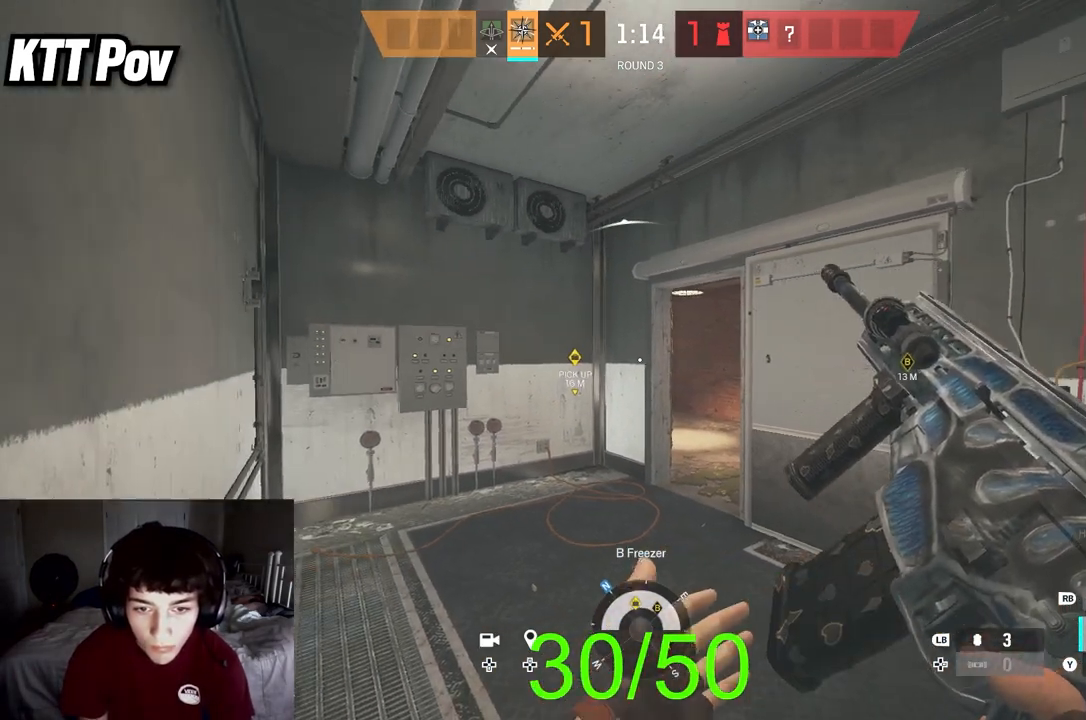
Gameplay with a controller (Xbox layout); each line is a JSON object with the inputs held at the frame after it. "events" lists button and stick changes between this image and that frame as [ms after this image, input, new state], when the widget could be followed in between.
{"buttons": ["L2", "R3"], "left_stick": "right", "right_stick": "up-left"}
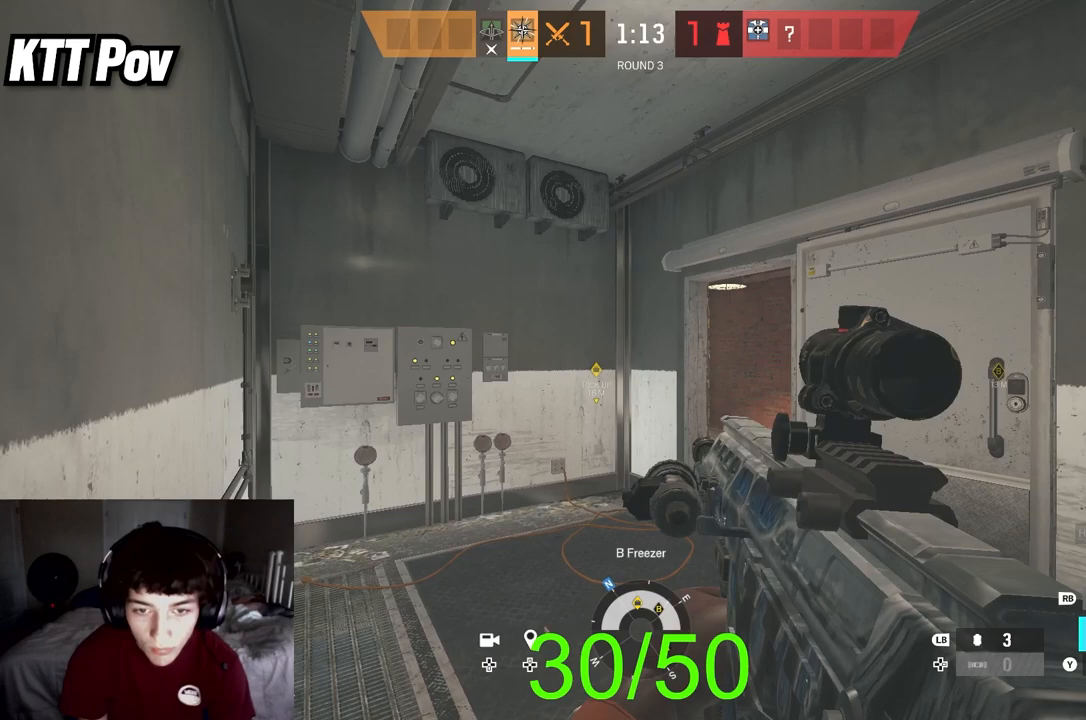
{"buttons": ["L2"], "left_stick": "left", "right_stick": "center", "events": [[117, "R3", "up"], [117, "right_stick", "center"], [183, "right_stick", "left"], [250, "right_stick", "center"], [333, "right_stick", "left"], [417, "left_stick", "left"], [417, "right_stick", "center"]]}
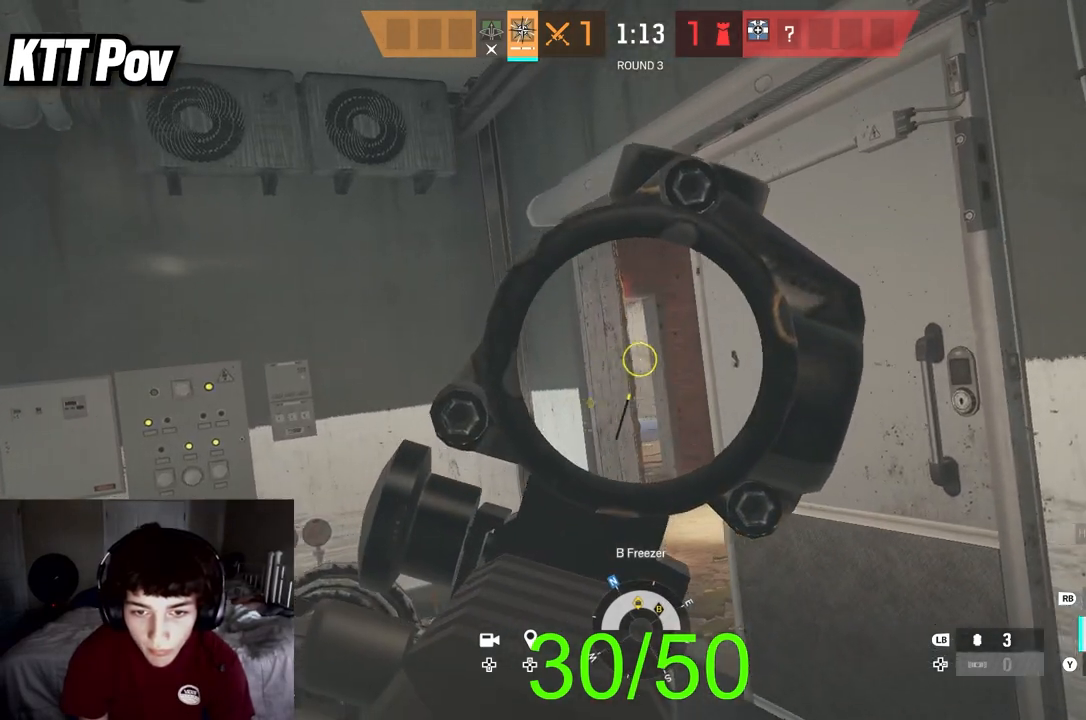
{"buttons": ["L2"], "left_stick": "center", "right_stick": "center", "events": [[50, "left_stick", "center"], [150, "left_stick", "right"], [267, "left_stick", "center"], [383, "right_stick", "left"], [433, "right_stick", "center"]]}
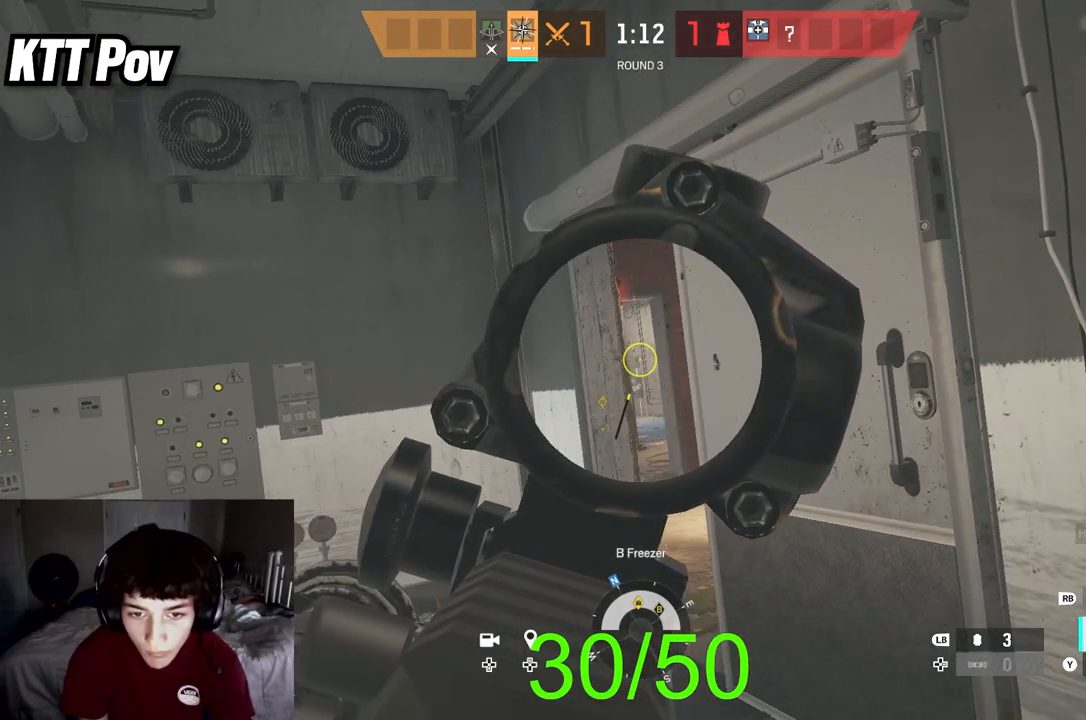
{"buttons": ["L2"], "left_stick": "center", "right_stick": "center", "events": []}
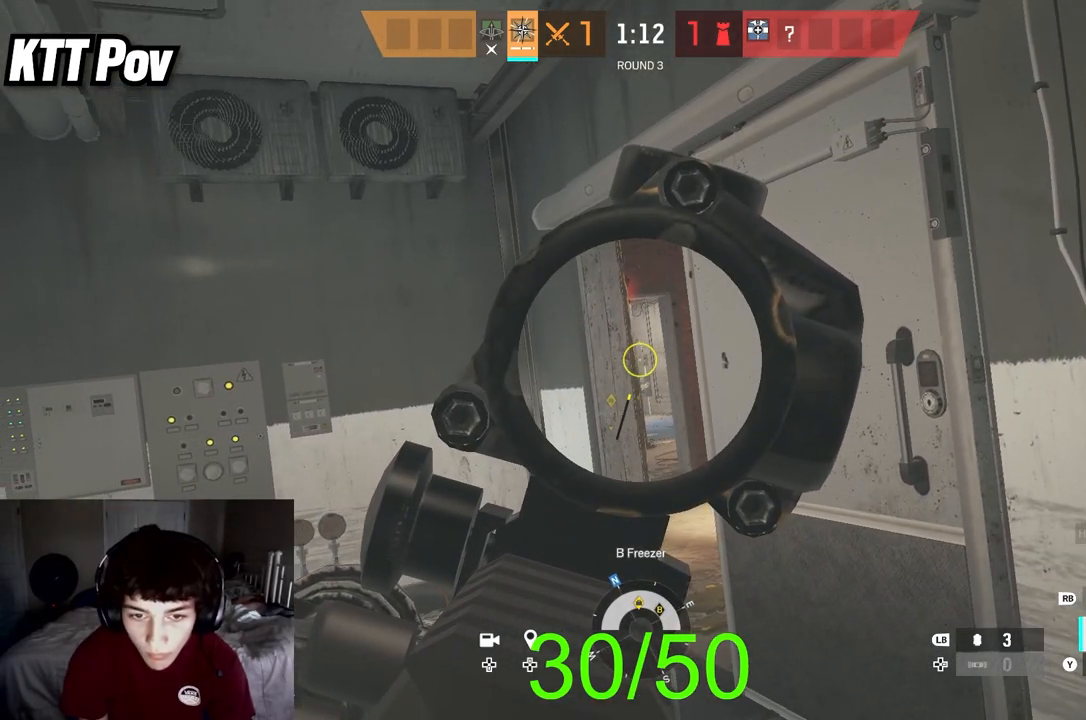
{"buttons": ["L2"], "left_stick": "center", "right_stick": "center", "events": [[117, "right_stick", "up"], [350, "right_stick", "center"]]}
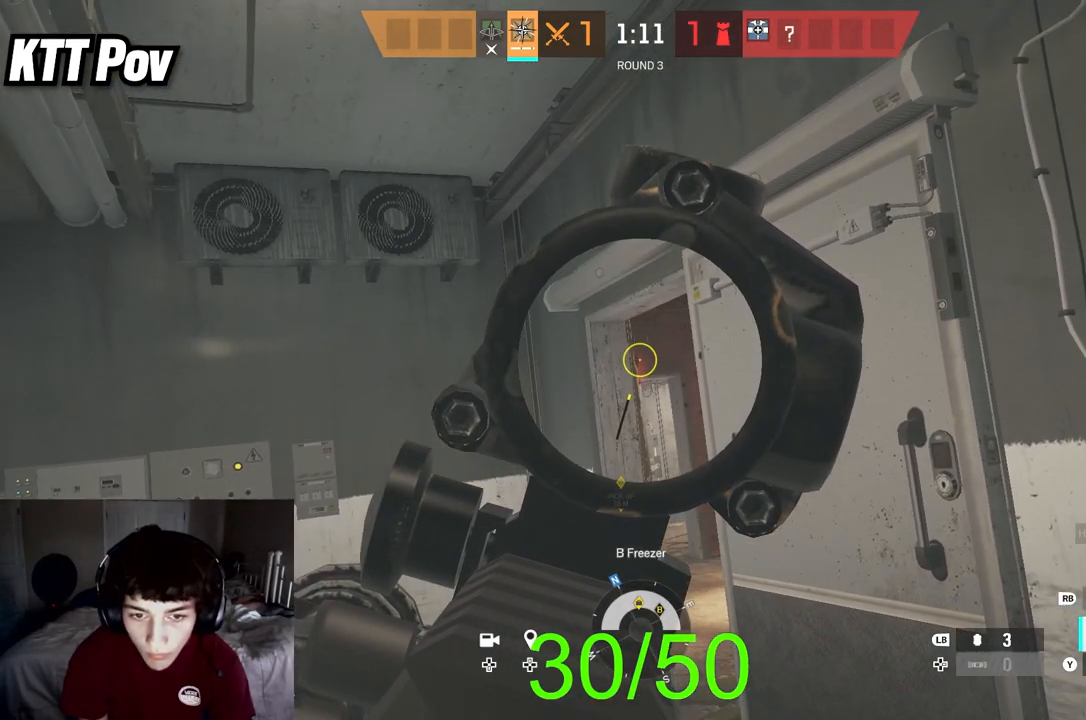
{"buttons": ["L2"], "left_stick": "left", "right_stick": "down", "events": [[233, "R2", "down"], [317, "R2", "up"], [317, "right_stick", "down"], [450, "left_stick", "left"]]}
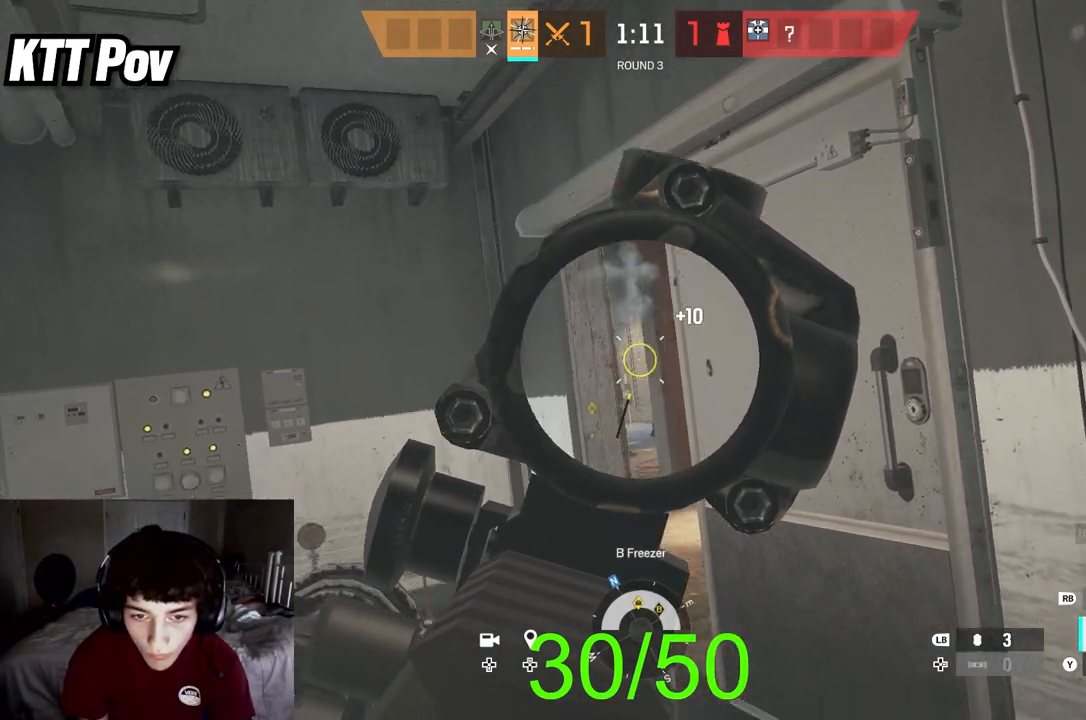
{"buttons": ["L2", "L3"], "left_stick": "up-left", "right_stick": "right", "events": [[17, "right_stick", "center"], [33, "R2", "down"], [117, "R2", "up"], [117, "left_stick", "center"], [117, "right_stick", "down"], [183, "right_stick", "center"], [267, "right_stick", "right"], [333, "left_stick", "up-left"], [383, "L3", "down"], [433, "right_stick", "center"], [483, "right_stick", "right"]]}
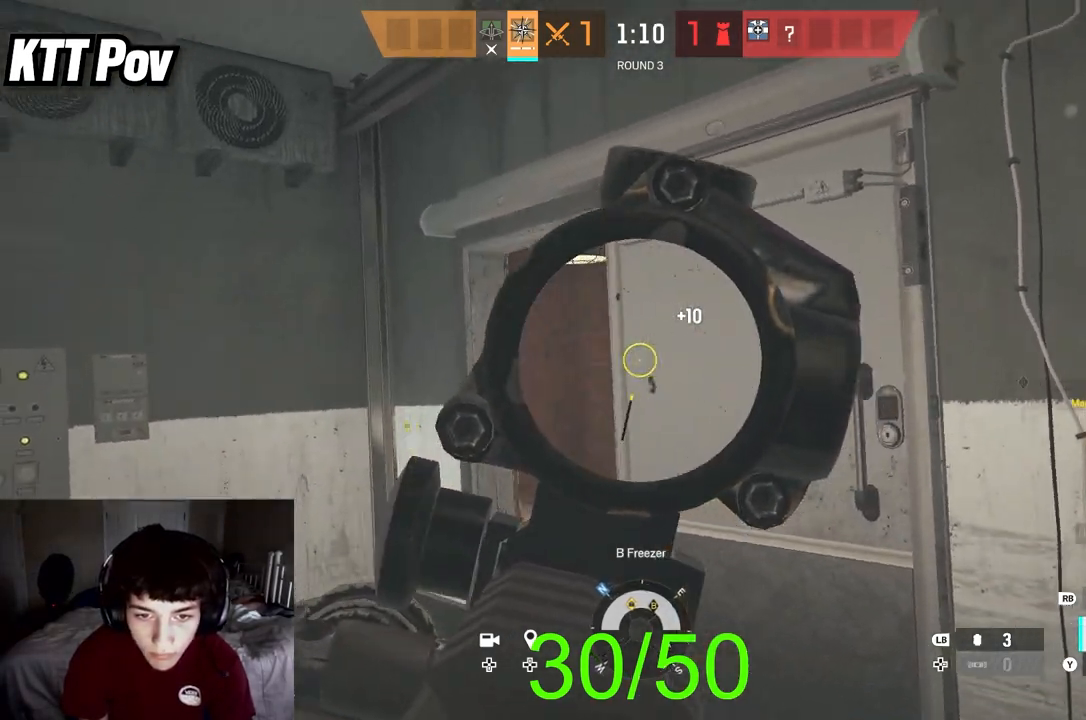
{"buttons": ["L2"], "left_stick": "up-right", "right_stick": "center", "events": [[33, "L3", "up"], [467, "right_stick", "center"], [500, "left_stick", "up-right"]]}
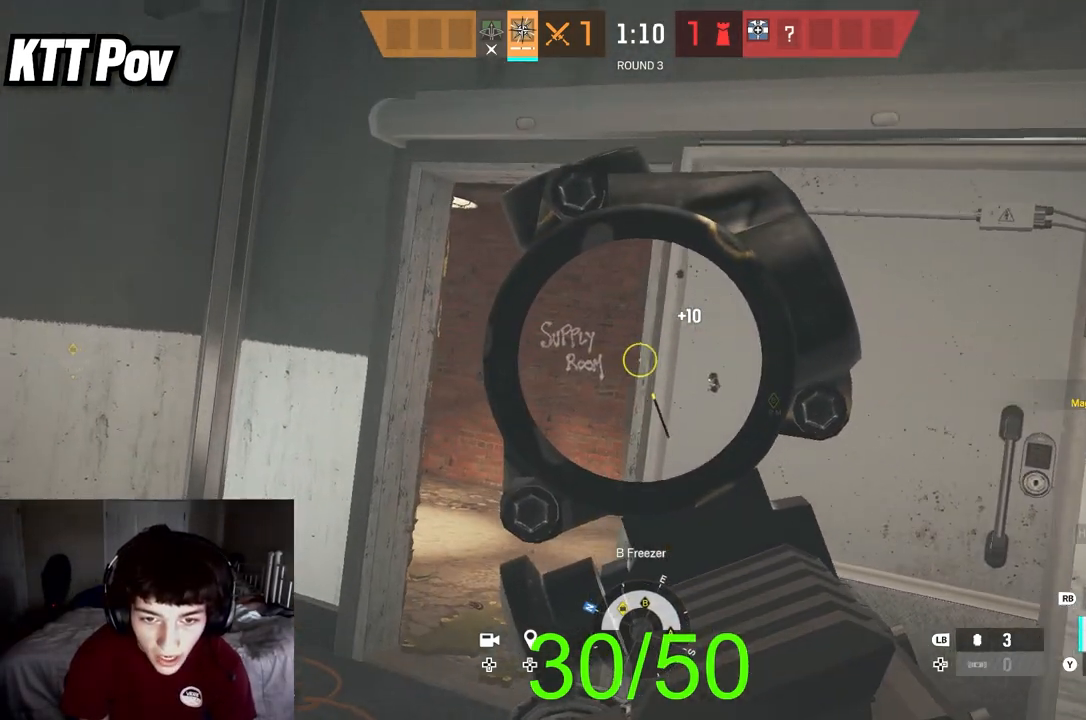
{"buttons": ["L2"], "left_stick": "left", "right_stick": "center", "events": [[17, "left_stick", "right"], [117, "left_stick", "center"], [183, "left_stick", "left"], [233, "right_stick", "right"], [383, "right_stick", "center"]]}
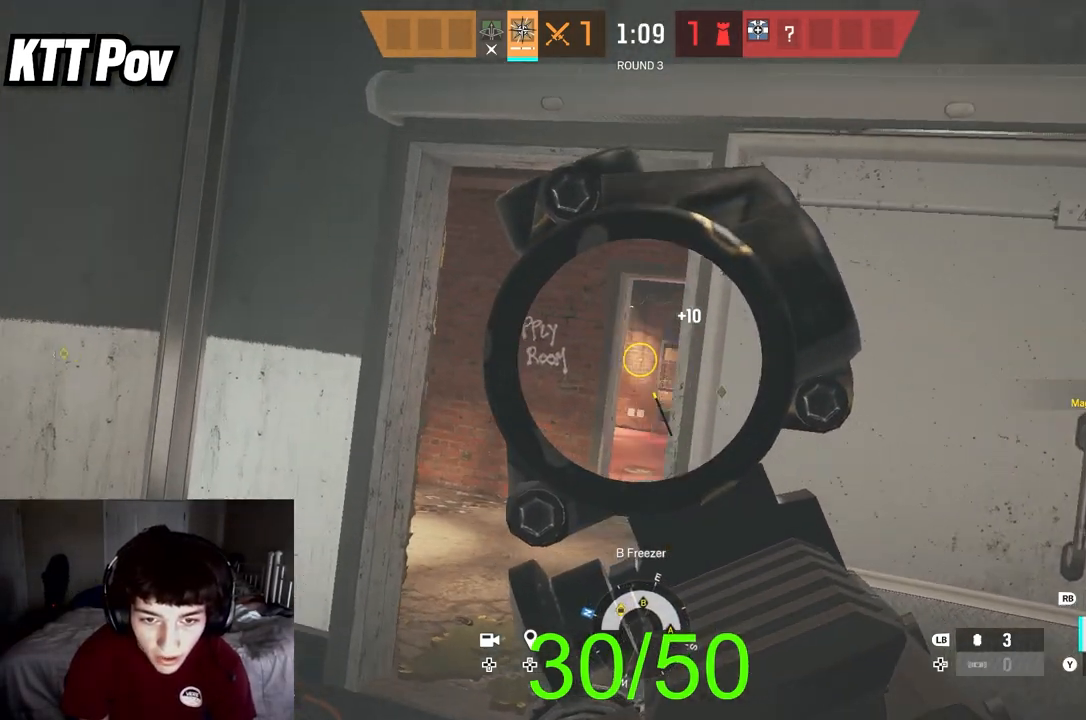
{"buttons": ["L2"], "left_stick": "left", "right_stick": "right", "events": [[133, "right_stick", "right"], [317, "right_stick", "center"], [367, "right_stick", "right"]]}
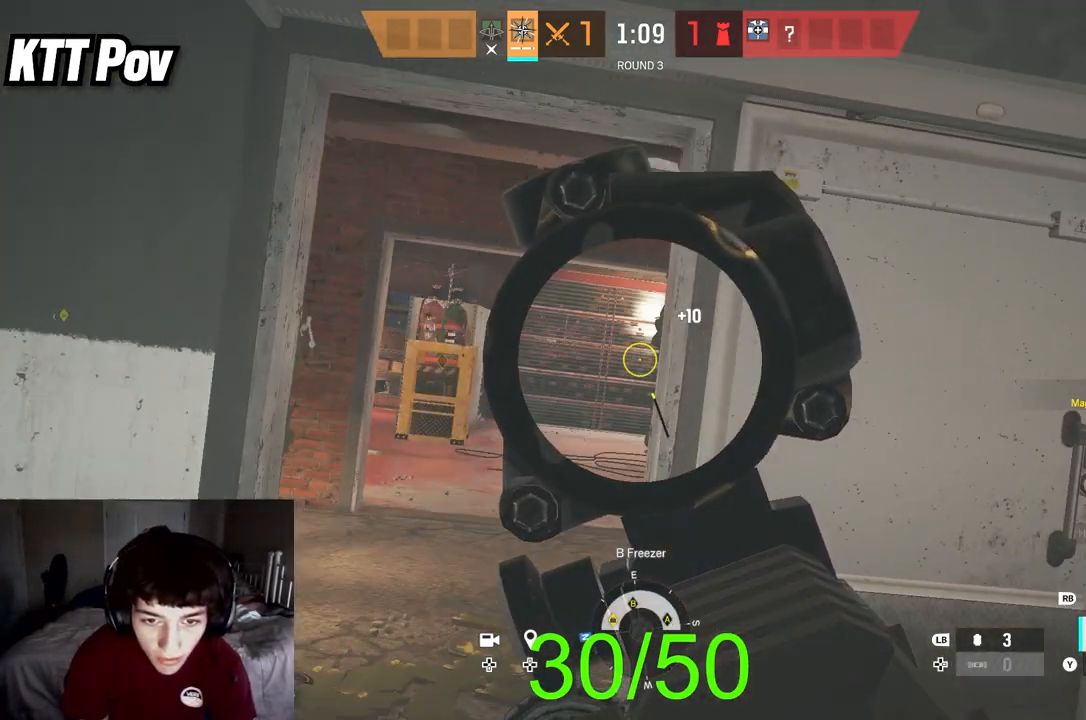
{"buttons": ["L2"], "left_stick": "up-left", "right_stick": "center", "events": [[83, "left_stick", "up-left"], [433, "right_stick", "center"]]}
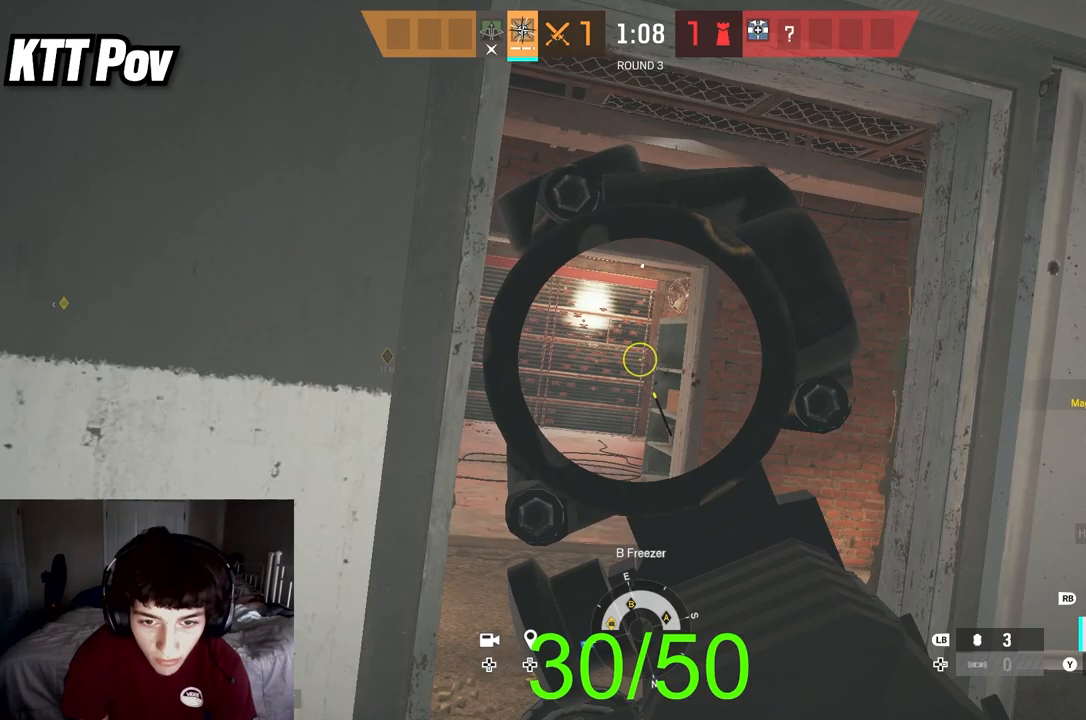
{"buttons": [], "left_stick": "right", "right_stick": "down-right", "events": [[250, "right_stick", "right"], [317, "left_stick", "up"], [383, "right_stick", "center"], [417, "R2", "down"], [450, "L2", "up"], [450, "right_stick", "down"], [483, "R2", "up"], [500, "left_stick", "right"], [500, "right_stick", "down-right"]]}
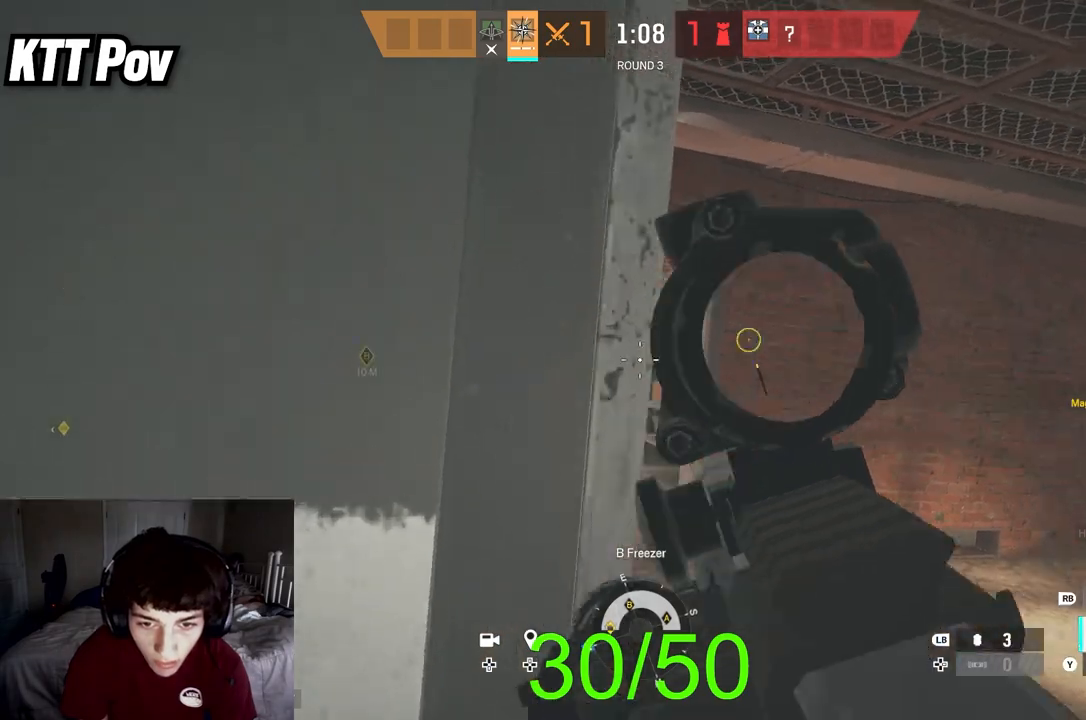
{"buttons": ["L2"], "left_stick": "right", "right_stick": "center", "events": [[17, "L2", "down"], [33, "right_stick", "right"], [50, "L3", "down"], [83, "left_stick", "down"], [183, "left_stick", "down-left"], [200, "L3", "up"], [317, "right_stick", "center"], [400, "right_stick", "right"], [483, "right_stick", "center"], [500, "left_stick", "right"]]}
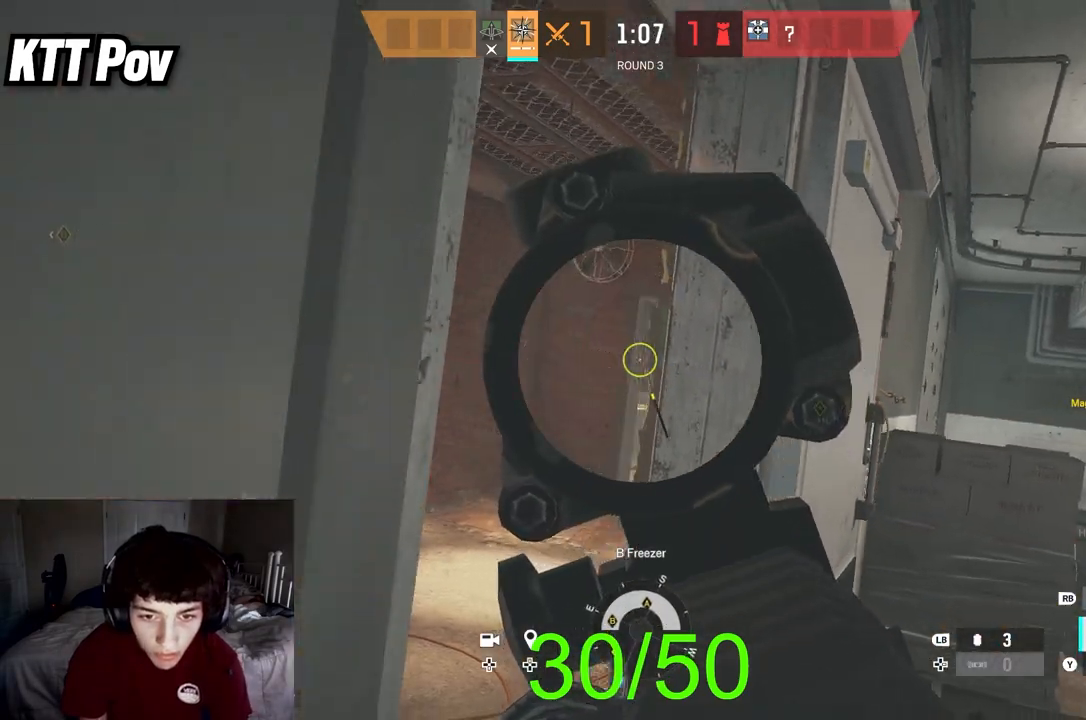
{"buttons": ["R2"], "left_stick": "right", "right_stick": "center", "events": [[150, "left_stick", "center"], [250, "left_stick", "left"], [433, "left_stick", "center"], [467, "R2", "down"], [483, "L2", "up"], [483, "left_stick", "right"]]}
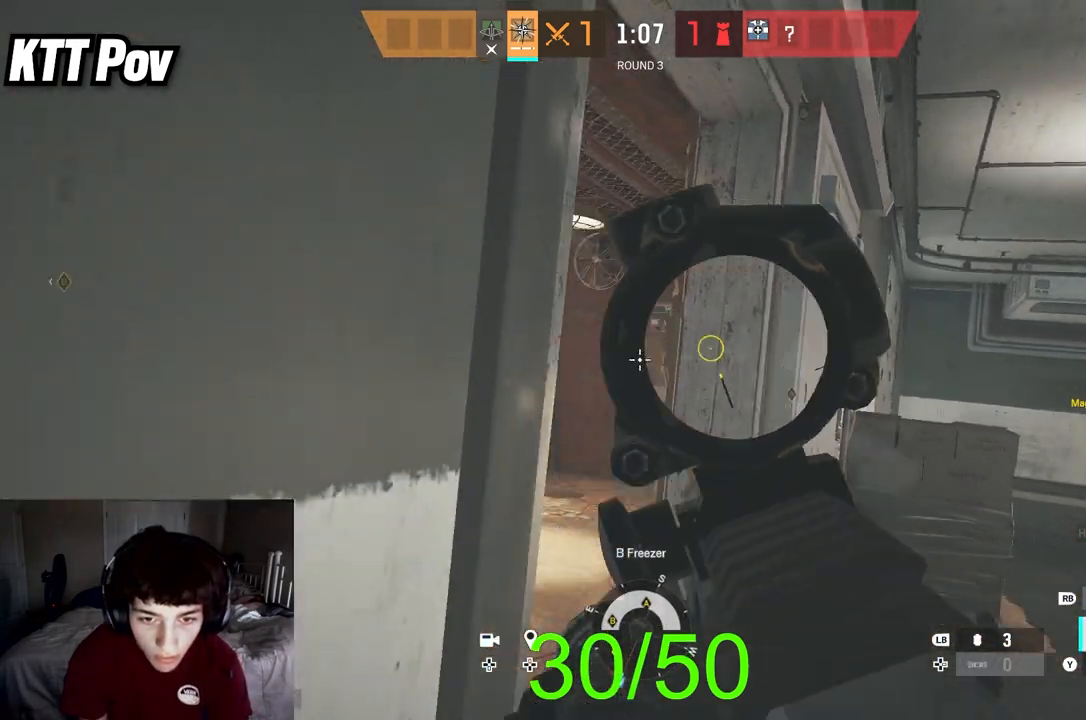
{"buttons": ["L2"], "left_stick": "up", "right_stick": "center", "events": [[17, "right_stick", "down-right"], [33, "R2", "up"], [50, "L2", "down"], [83, "L3", "down"], [83, "left_stick", "up"], [117, "right_stick", "center"], [217, "L3", "up"], [317, "right_stick", "right"], [400, "right_stick", "center"]]}
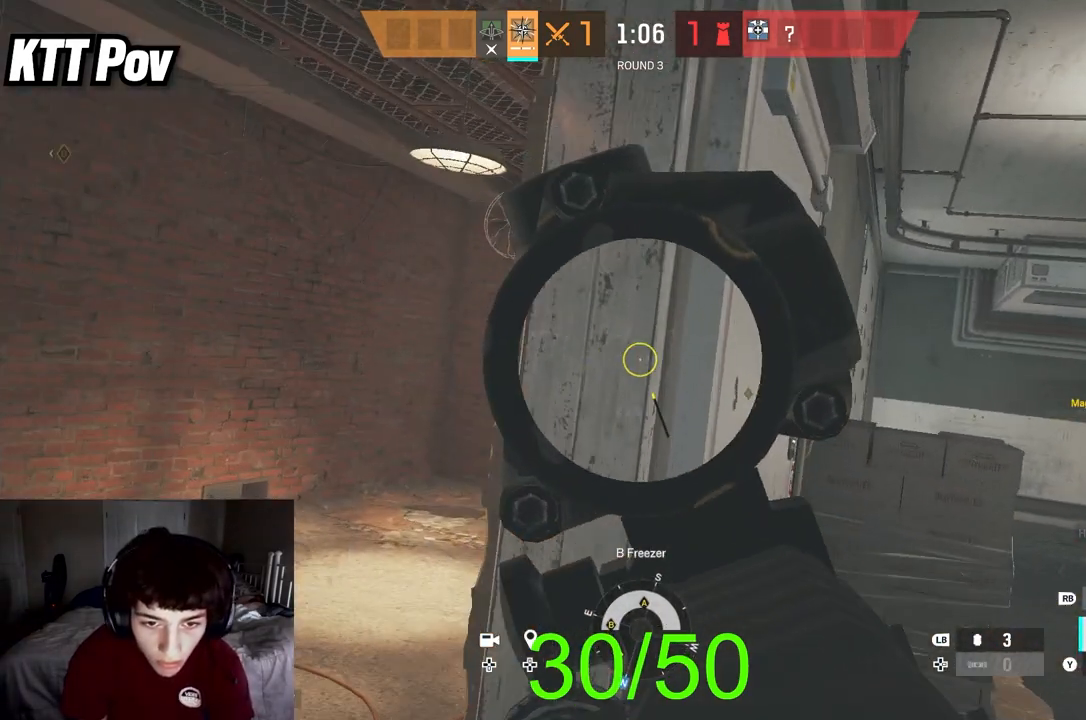
{"buttons": [], "left_stick": "right", "right_stick": "down", "events": [[83, "left_stick", "up-left"], [167, "right_stick", "right"], [400, "left_stick", "right"], [433, "R2", "down"], [467, "right_stick", "down"], [483, "L2", "up"], [500, "R2", "up"]]}
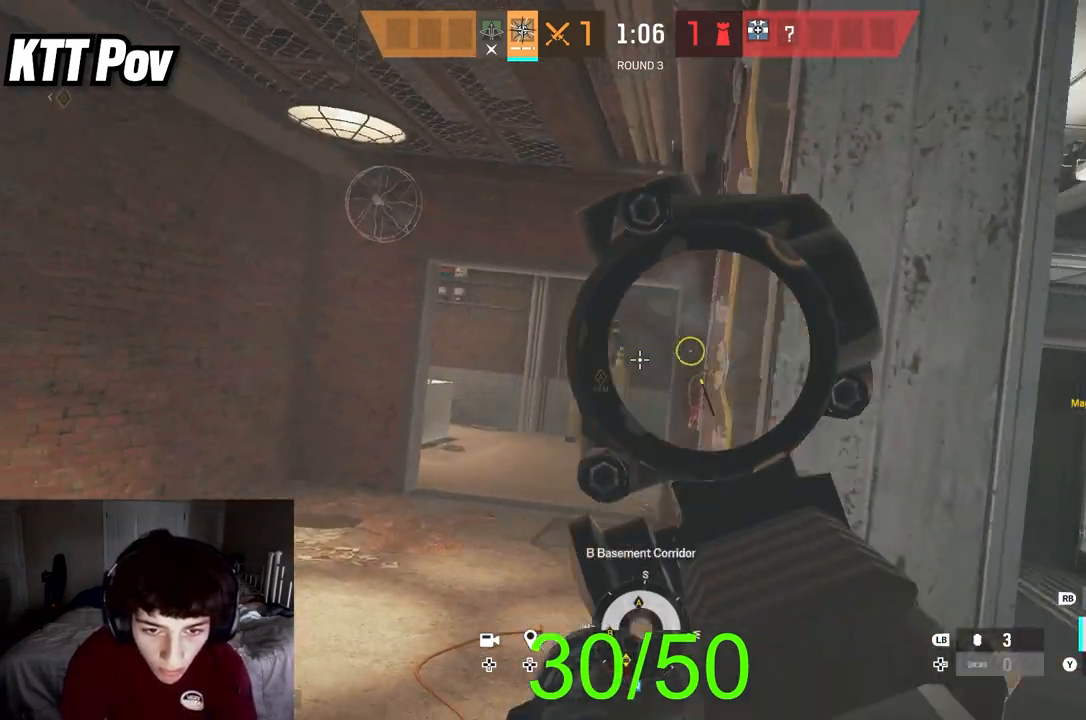
{"buttons": ["L2"], "left_stick": "down-left", "right_stick": "center", "events": [[50, "L2", "down"], [83, "right_stick", "left"], [100, "L3", "down"], [167, "L3", "up"], [167, "left_stick", "down-right"], [283, "left_stick", "down"], [417, "left_stick", "down-left"], [417, "right_stick", "center"]]}
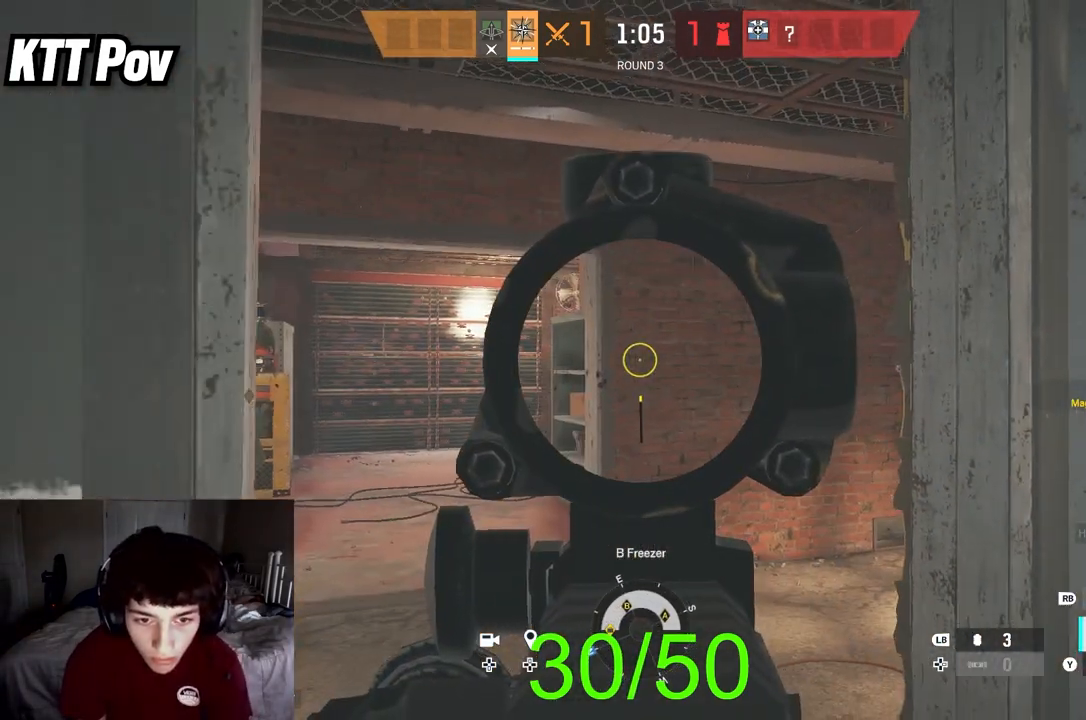
{"buttons": ["L2"], "left_stick": "center", "right_stick": "center", "events": [[17, "R3", "down"], [150, "R3", "up"], [167, "right_stick", "left"], [267, "right_stick", "center"], [433, "left_stick", "center"]]}
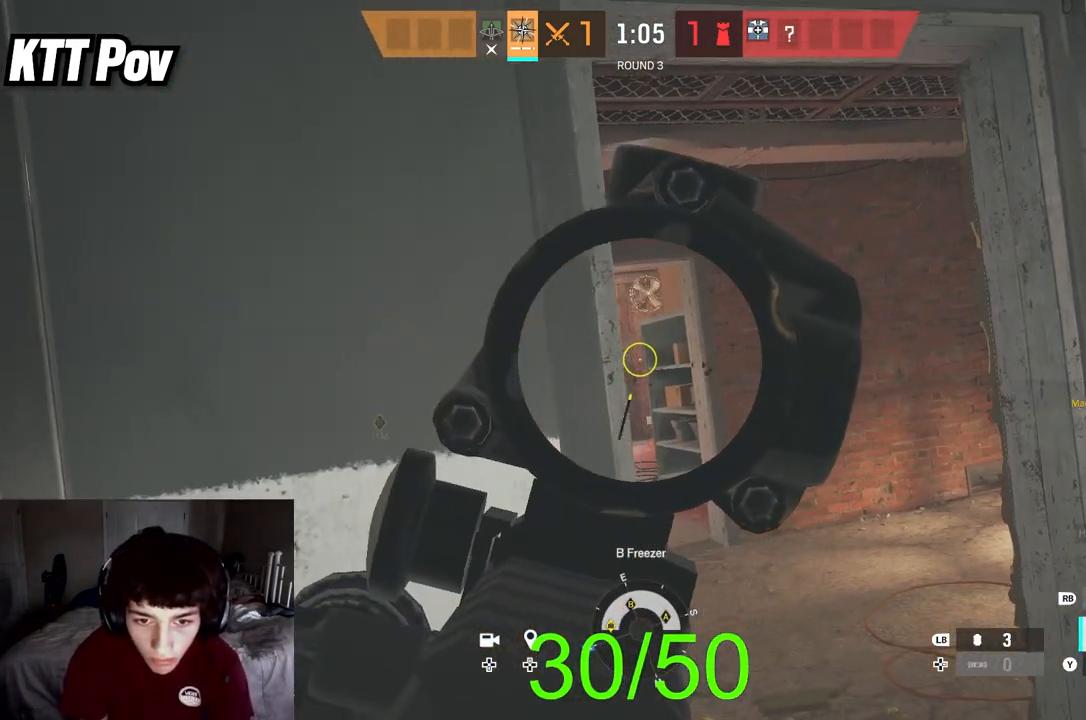
{"buttons": ["L2", "R2"], "left_stick": "center", "right_stick": "down", "events": [[383, "right_stick", "left"], [400, "R2", "down"], [500, "right_stick", "down"]]}
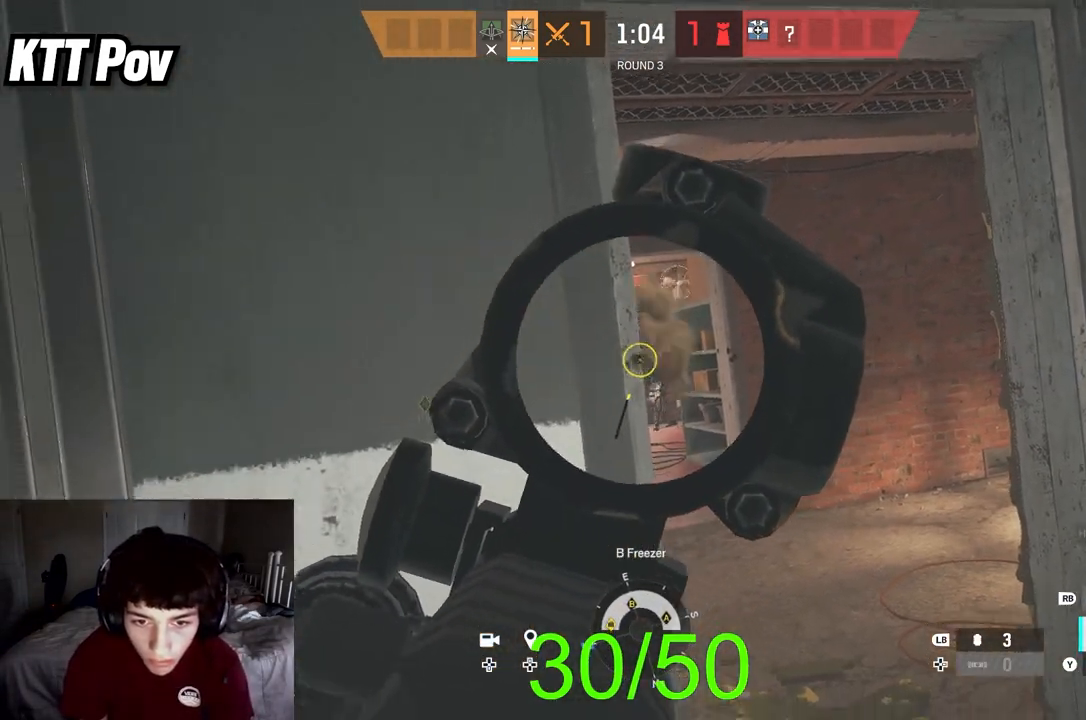
{"buttons": ["SELECT"], "left_stick": "center", "right_stick": "center", "events": [[117, "right_stick", "center"], [283, "right_stick", "down"], [383, "R2", "up"], [400, "right_stick", "center"], [417, "L2", "up"], [500, "SELECT", "down"]]}
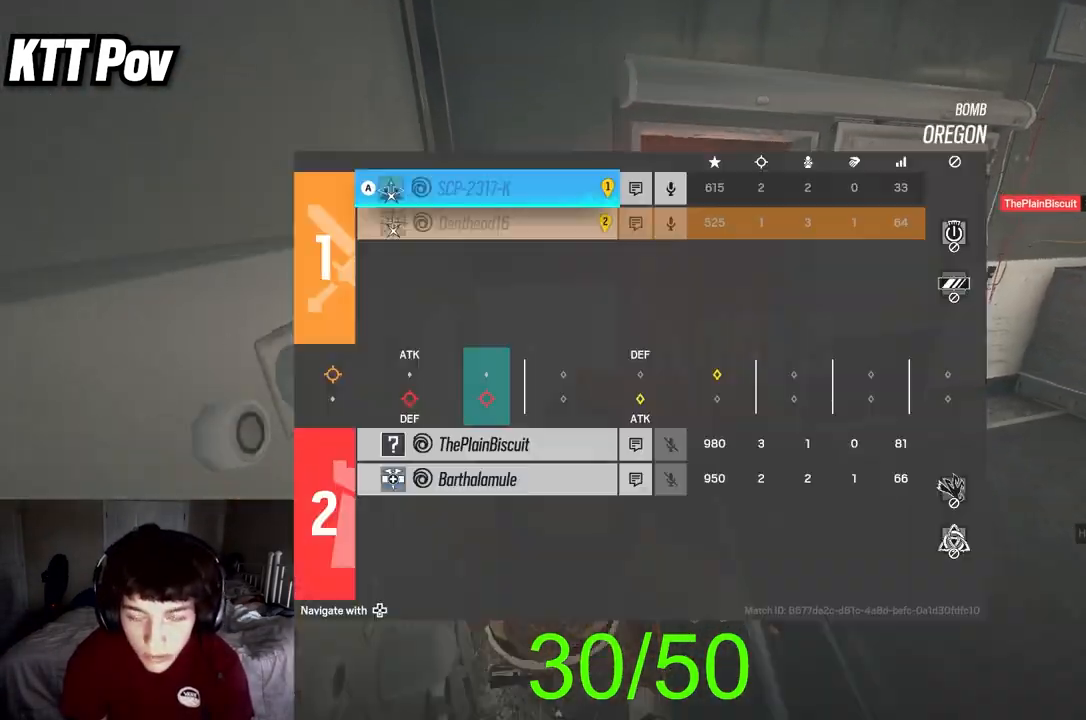
{"buttons": [], "left_stick": "center", "right_stick": "center", "events": [[133, "SELECT", "up"]]}
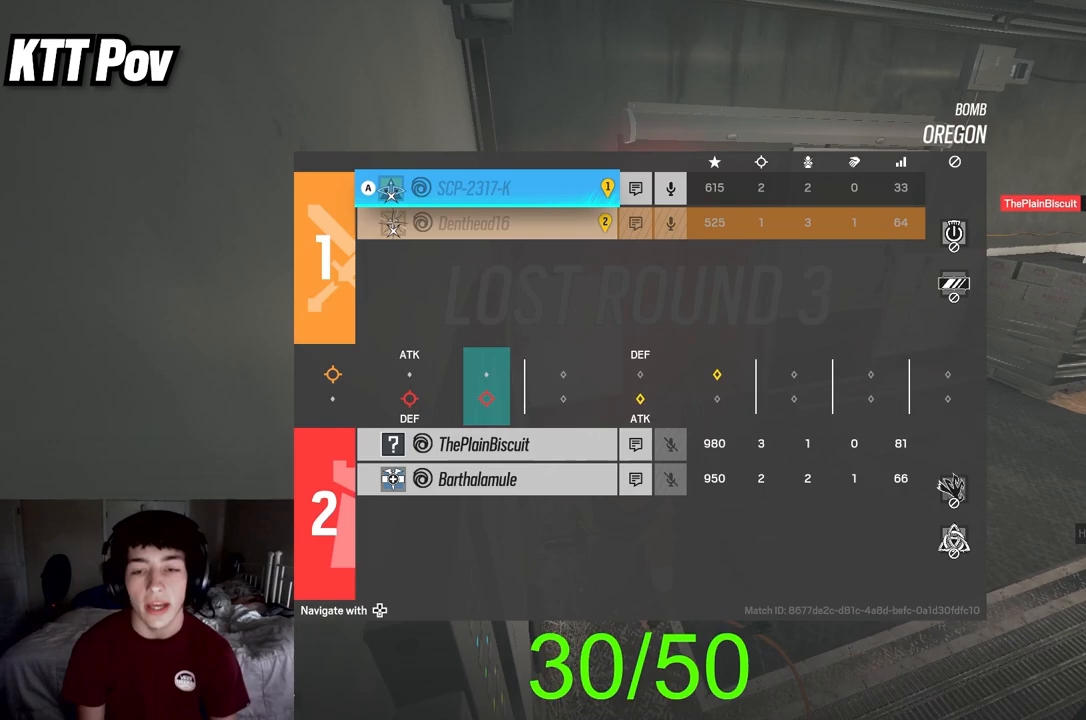
{"buttons": [], "left_stick": "center", "right_stick": "center", "events": []}
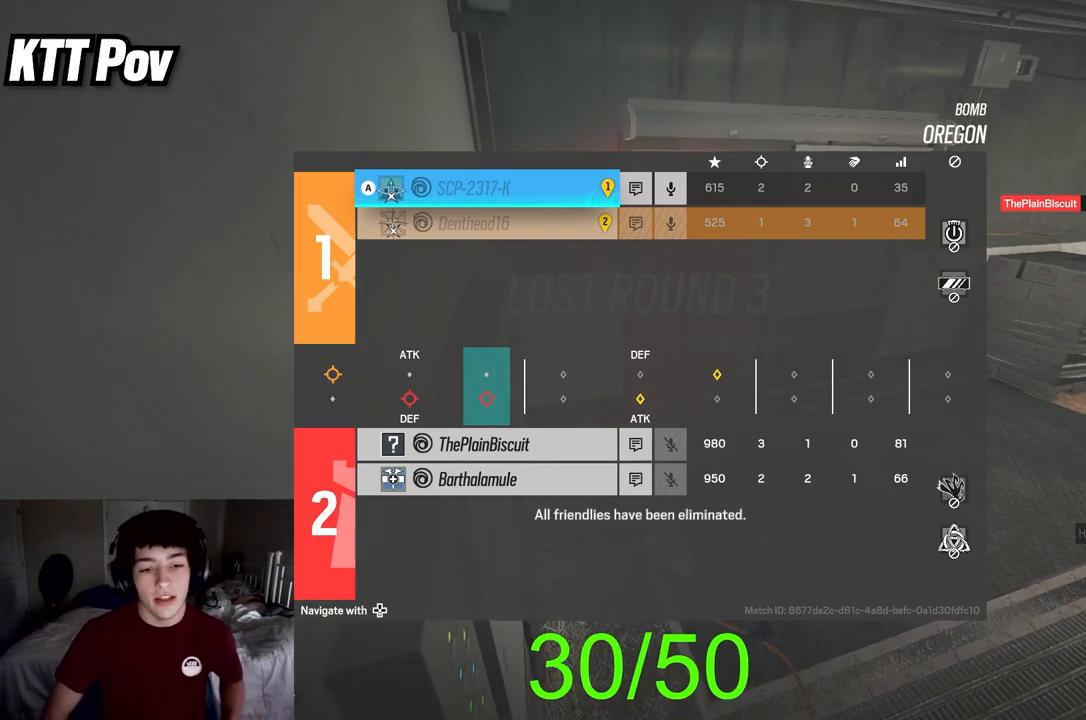
{"buttons": ["SELECT"], "left_stick": "center", "right_stick": "center", "events": [[500, "SELECT", "down"]]}
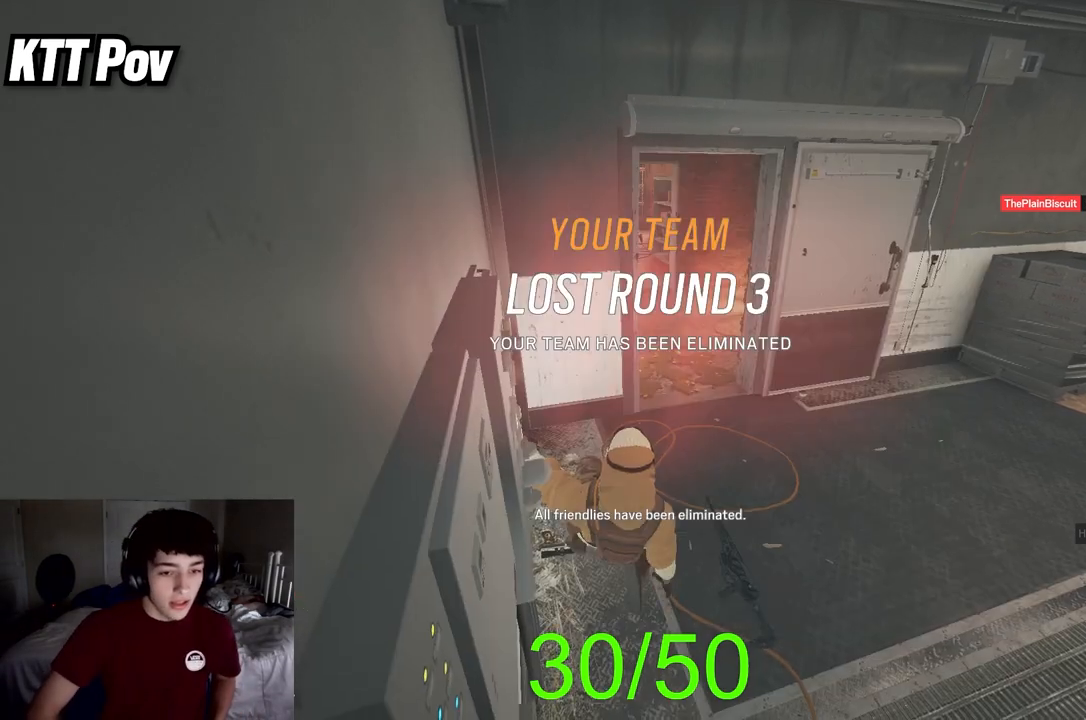
{"buttons": [], "left_stick": "center", "right_stick": "center", "events": [[117, "SELECT", "up"], [200, "SELECT", "down"], [317, "SELECT", "up"]]}
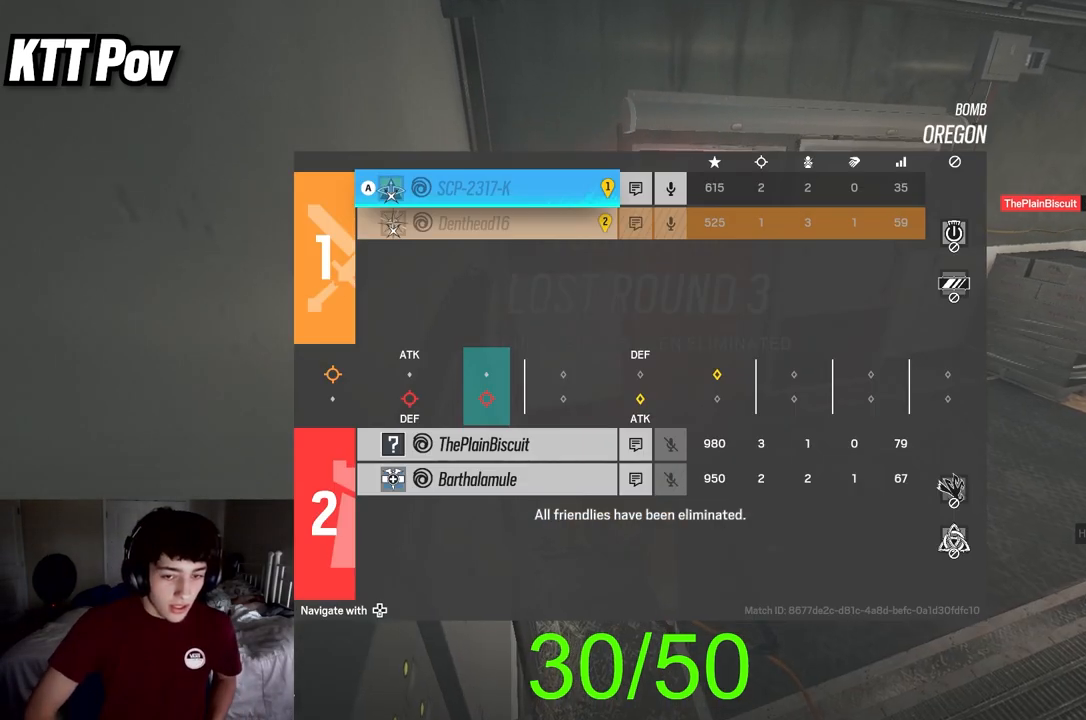
{"buttons": ["SELECT"], "left_stick": "center", "right_stick": "center", "events": [[217, "SELECT", "down"], [333, "SELECT", "up"], [417, "SELECT", "down"]]}
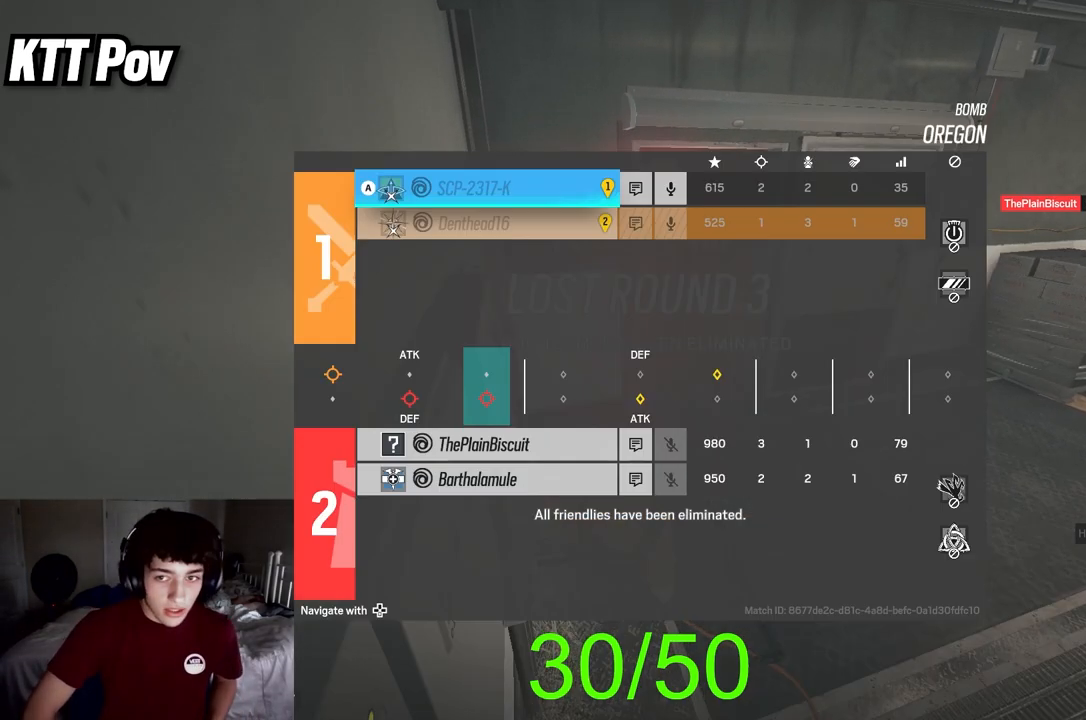
{"buttons": ["SELECT"], "left_stick": "center", "right_stick": "center", "events": [[17, "SELECT", "up"], [367, "SELECT", "down"]]}
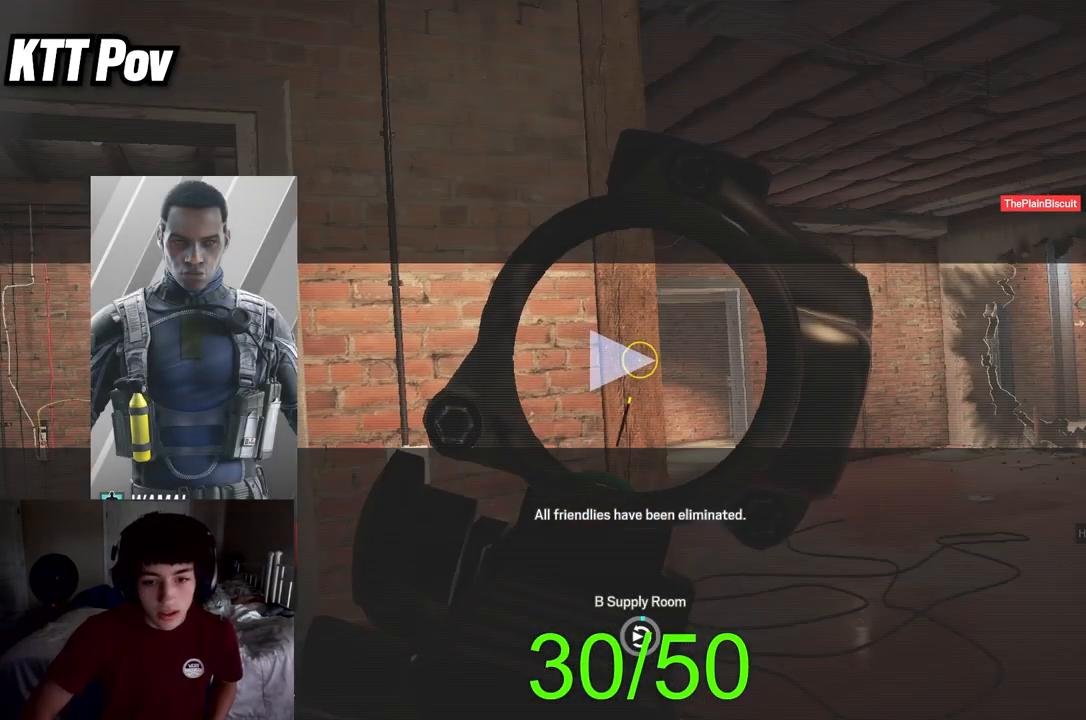
{"buttons": ["SELECT"], "left_stick": "center", "right_stick": "center", "events": [[17, "SELECT", "up"], [450, "SELECT", "down"]]}
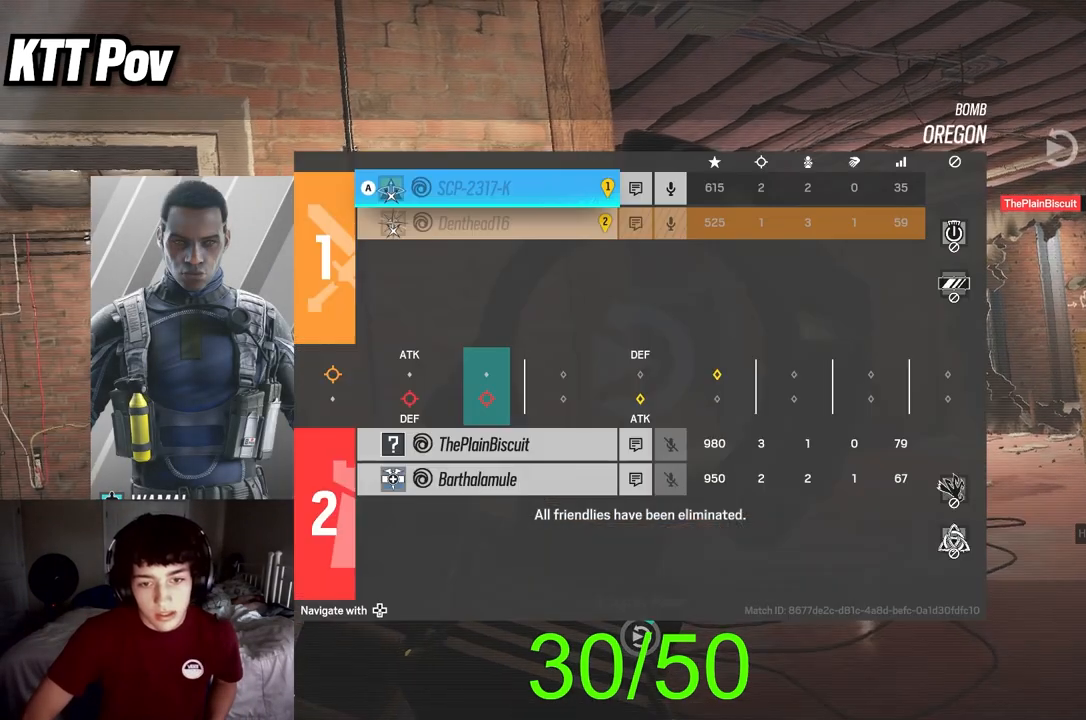
{"buttons": [], "left_stick": "center", "right_stick": "center", "events": [[100, "SELECT", "up"], [333, "SELECT", "down"], [467, "SELECT", "up"]]}